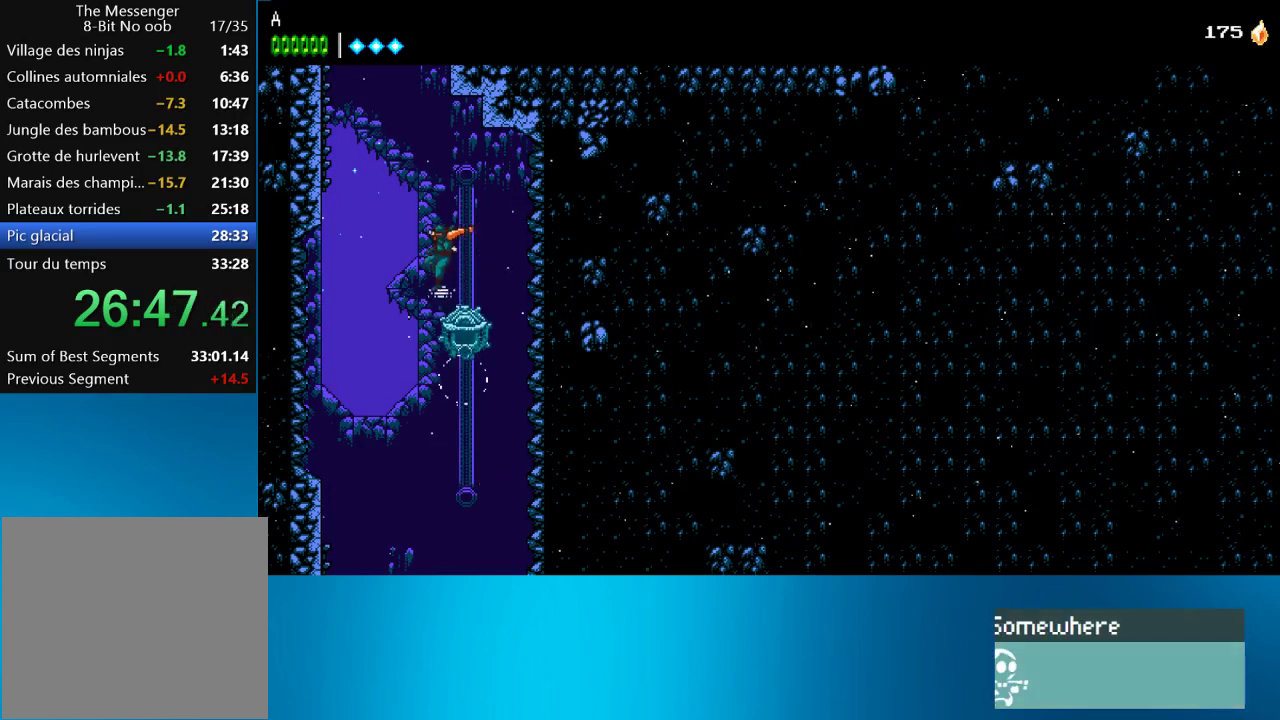
Gameplay with a controller (PlayStation layout); each line is a JSON object with the inputs held at the frame after it. "events" lists button and stick changes between this image and that frame as [ms after this image, input, new state], when the widget could be followed in between. Not read: L3 R3 right_stick.
{"buttons": ["CROSS", "DPAD_LEFT"], "left_stick": "center", "events": [[100, "CROSS", "down"], [400, "CROSS", "up"], [467, "CROSS", "down"]]}
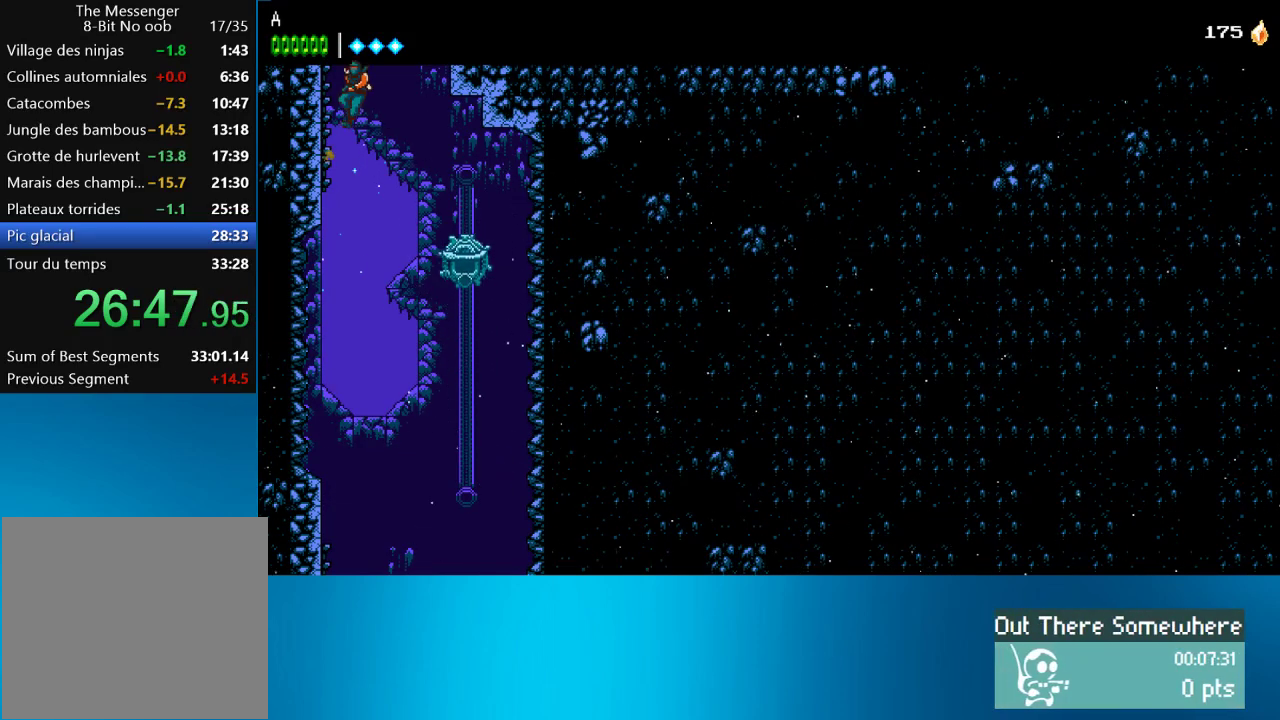
{"buttons": ["DPAD_RIGHT"], "left_stick": "center", "events": [[200, "CROSS", "up"], [267, "CROSS", "down"], [300, "DPAD_LEFT", "up"], [333, "DPAD_RIGHT", "down"], [500, "CROSS", "up"]]}
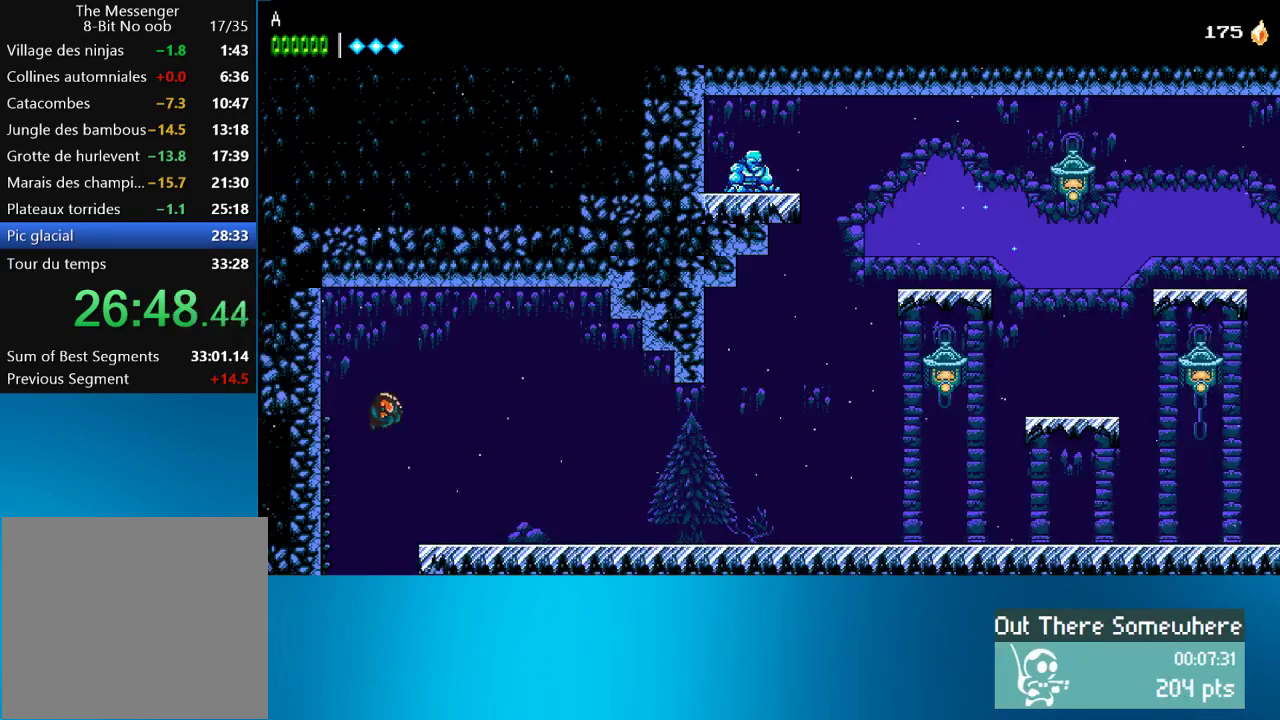
{"buttons": ["DPAD_RIGHT"], "left_stick": "center", "events": []}
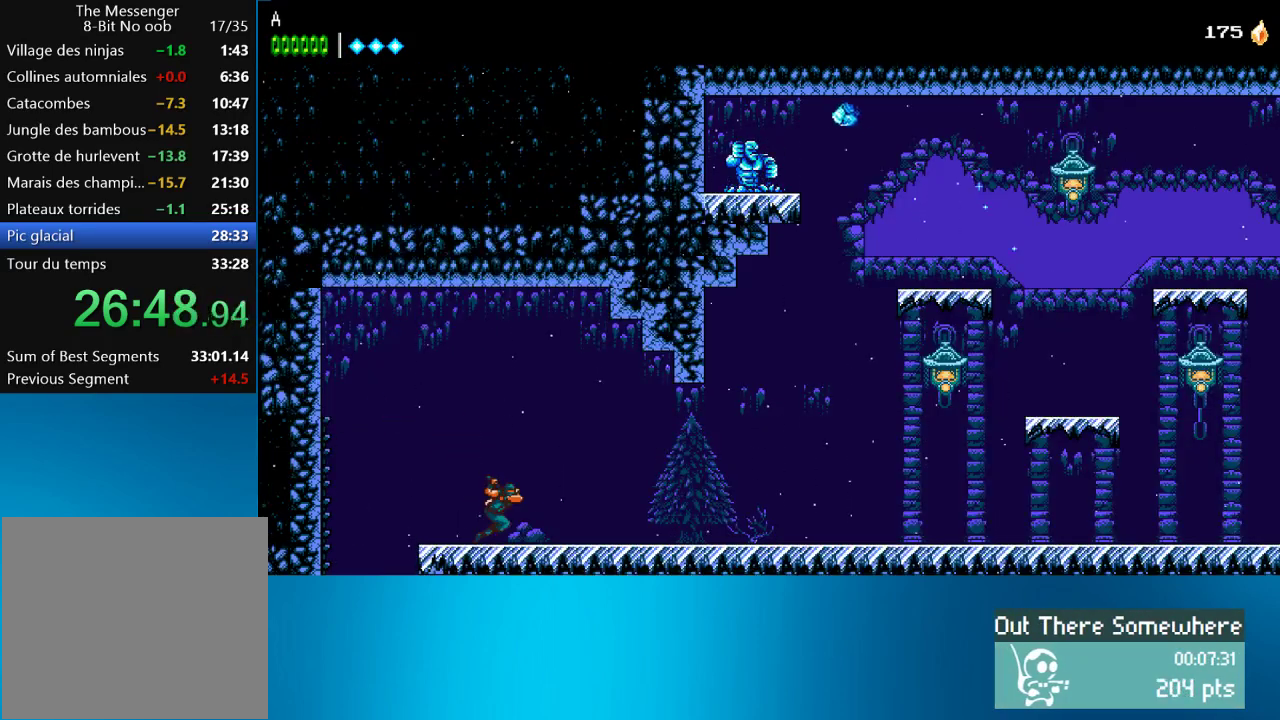
{"buttons": ["DPAD_RIGHT"], "left_stick": "center", "events": []}
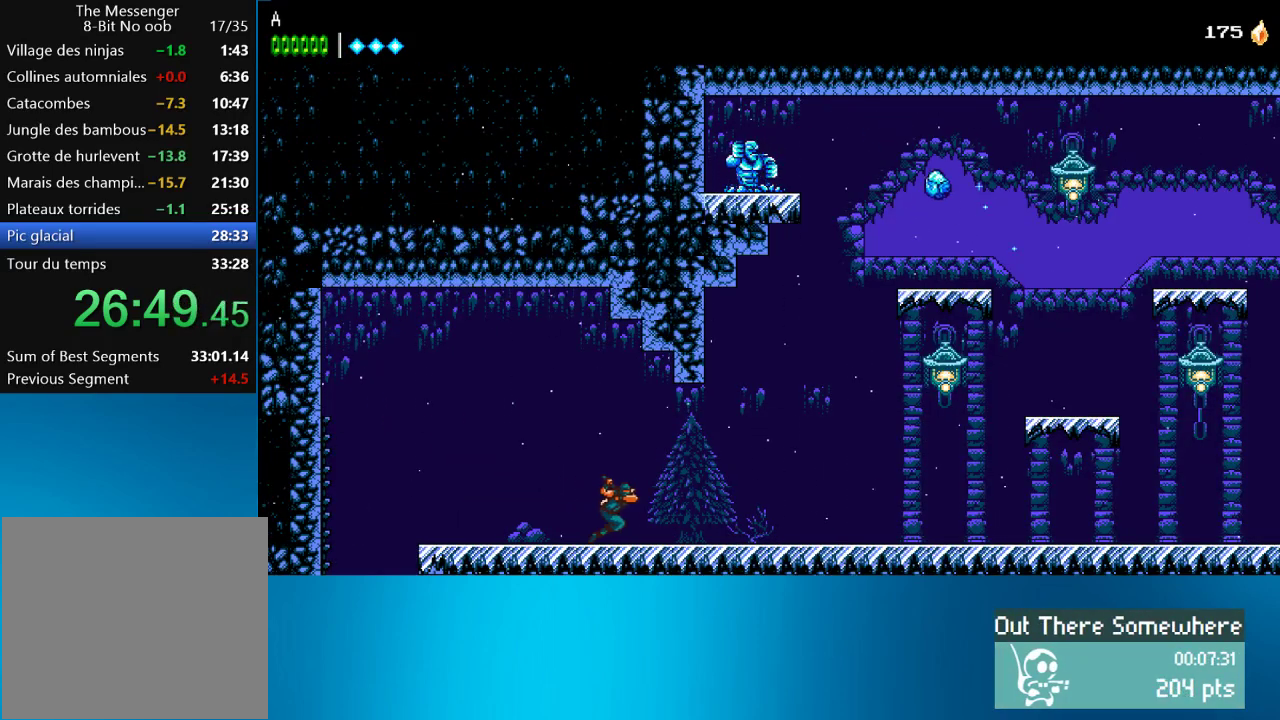
{"buttons": ["CROSS", "DPAD_RIGHT"], "left_stick": "center", "events": [[383, "CROSS", "down"]]}
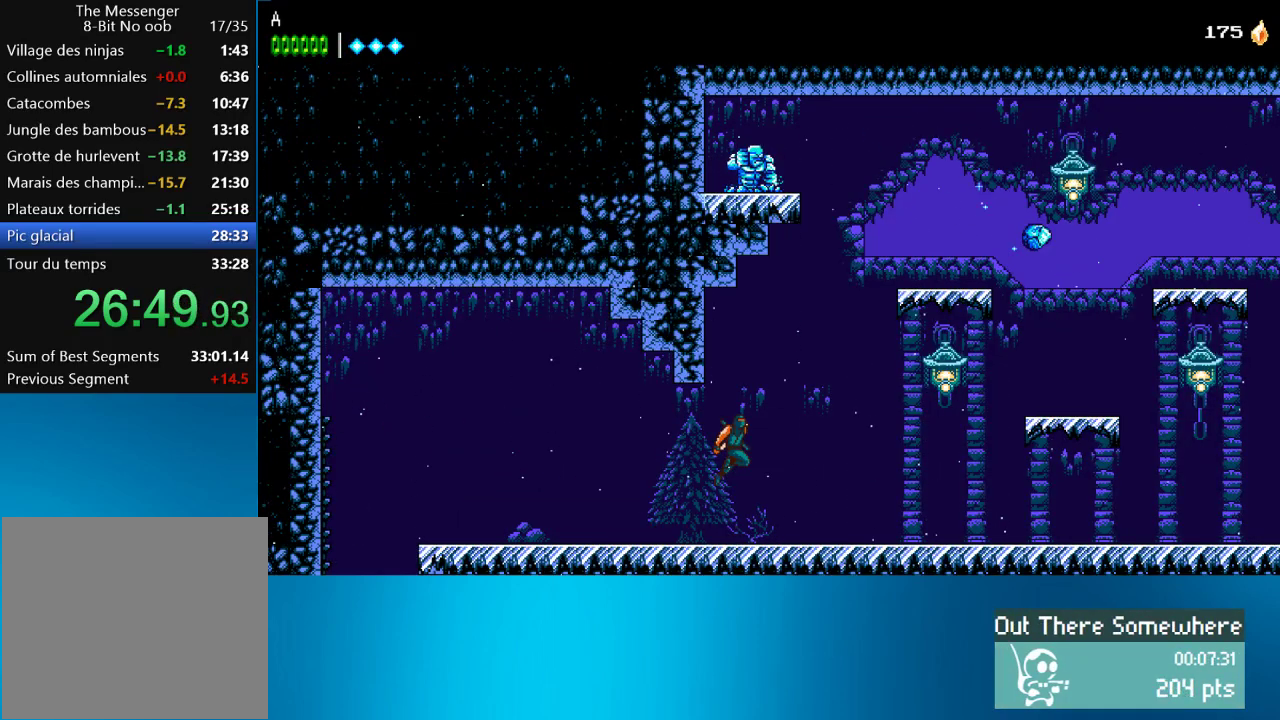
{"buttons": ["CIRCLE", "DPAD_RIGHT"], "left_stick": "center", "events": [[200, "CROSS", "up"], [267, "CIRCLE", "down"]]}
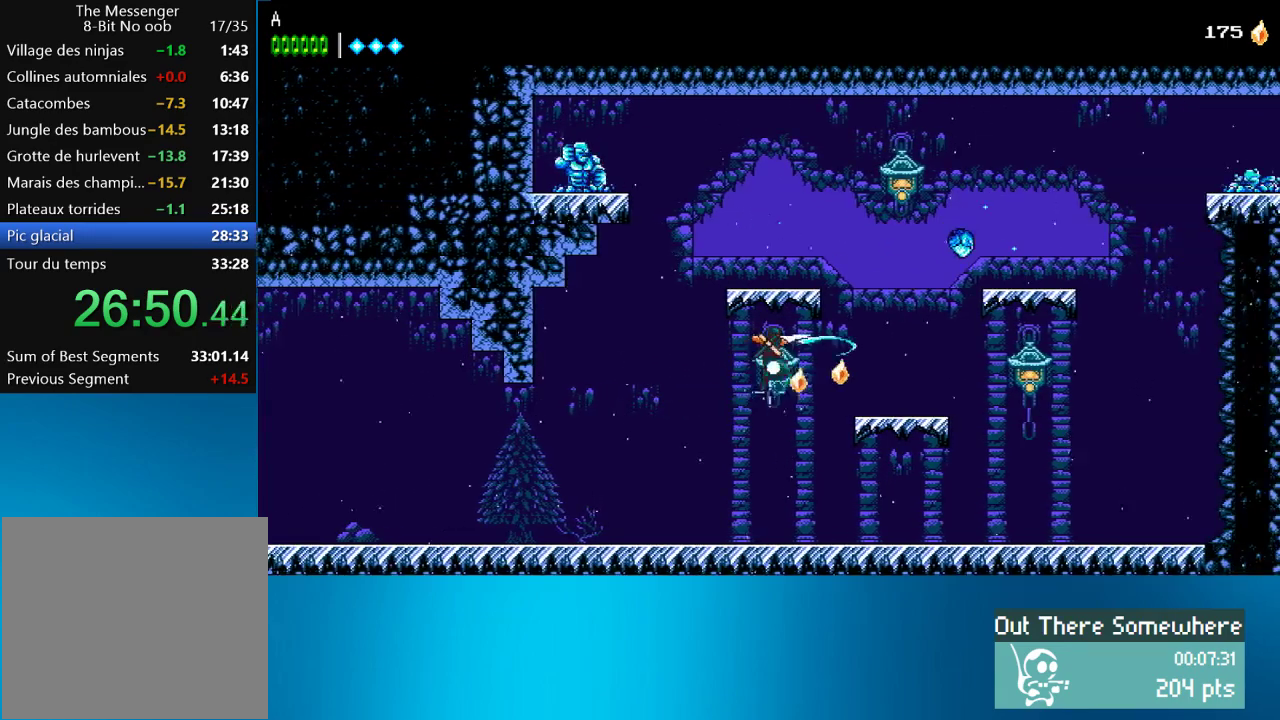
{"buttons": ["CROSS", "DPAD_RIGHT"], "left_stick": "center", "events": [[33, "CIRCLE", "up"], [300, "CROSS", "down"]]}
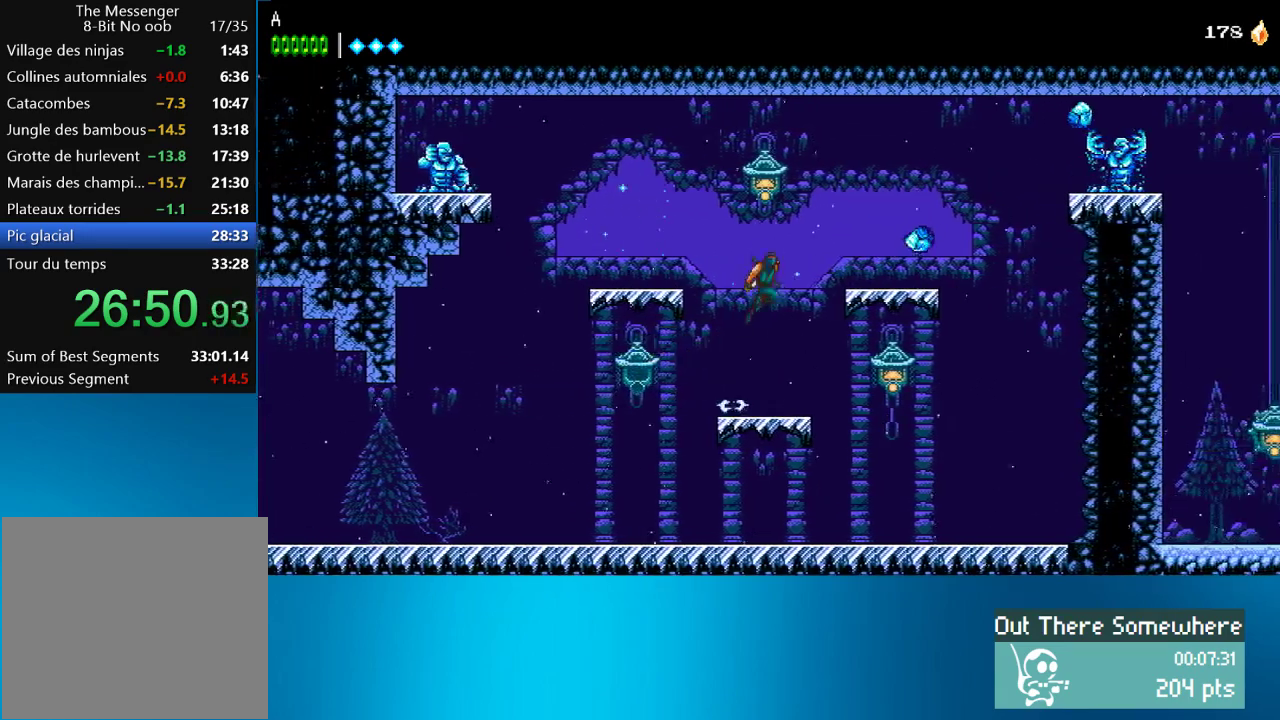
{"buttons": ["DPAD_RIGHT"], "left_stick": "center", "events": [[267, "CROSS", "up"]]}
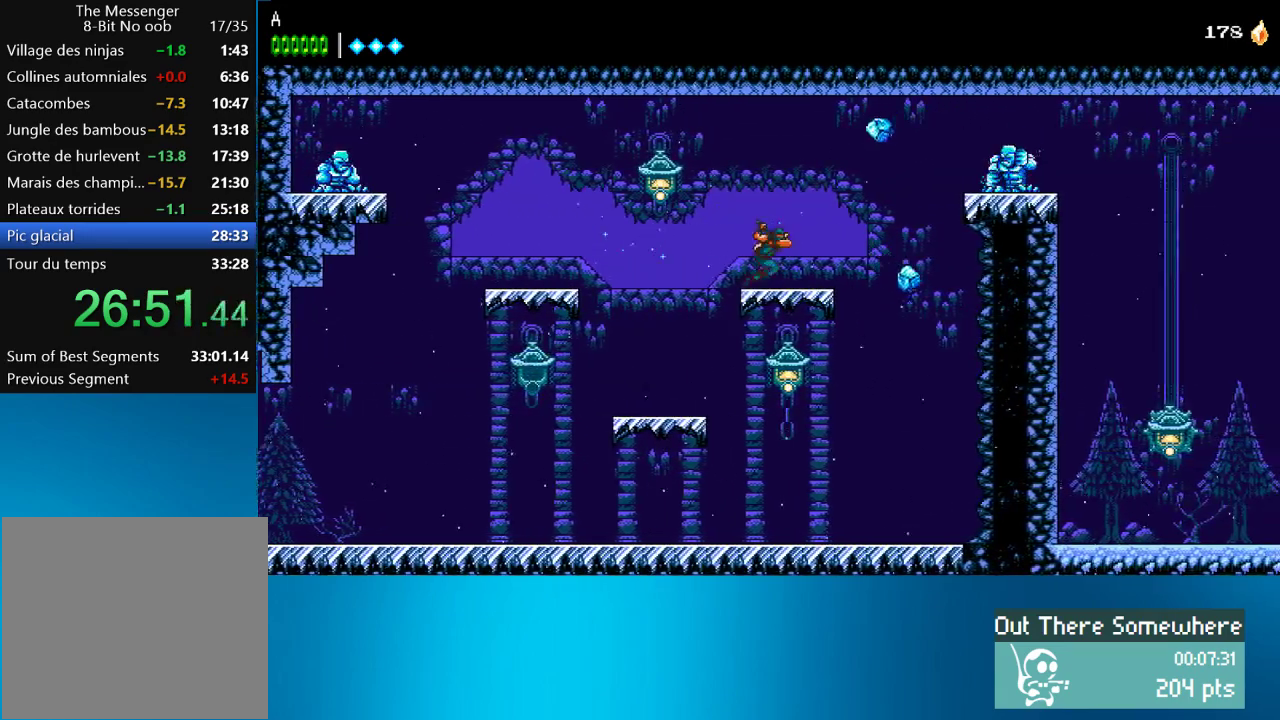
{"buttons": ["DPAD_RIGHT"], "left_stick": "center", "events": [[67, "CROSS", "down"], [133, "CROSS", "up"], [217, "CIRCLE", "down"], [433, "CIRCLE", "up"]]}
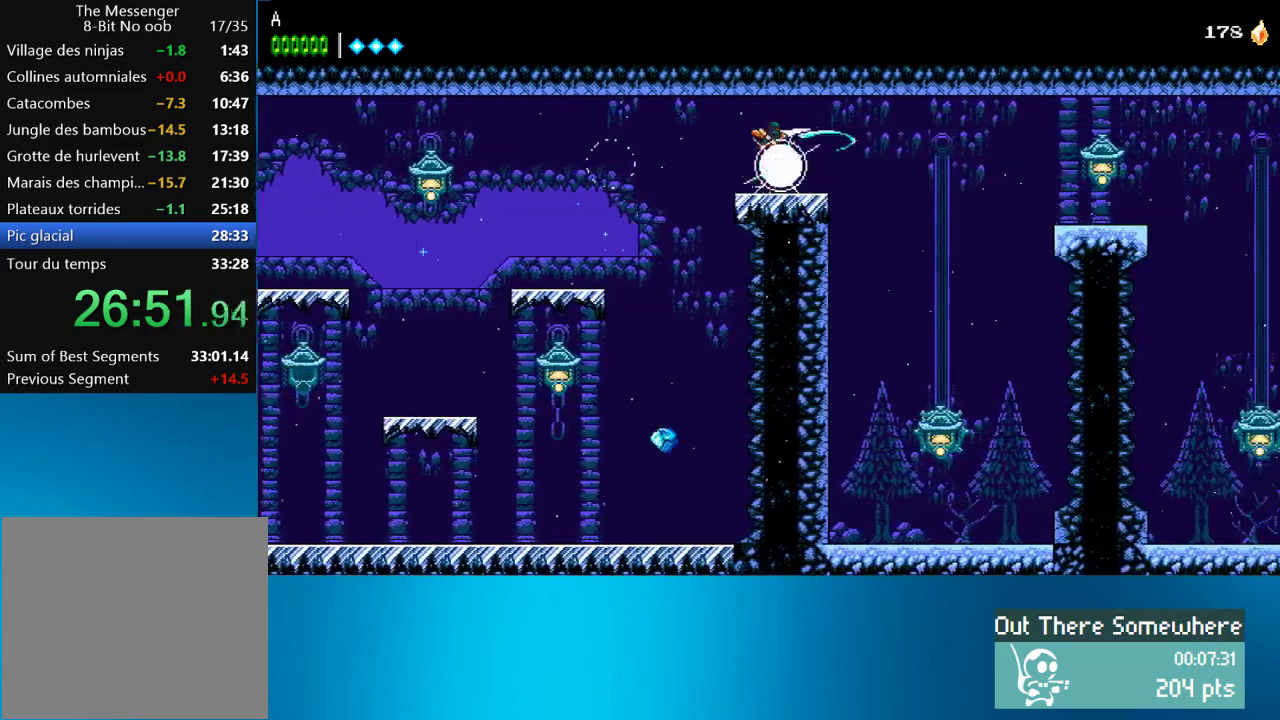
{"buttons": ["DPAD_RIGHT"], "left_stick": "center", "events": []}
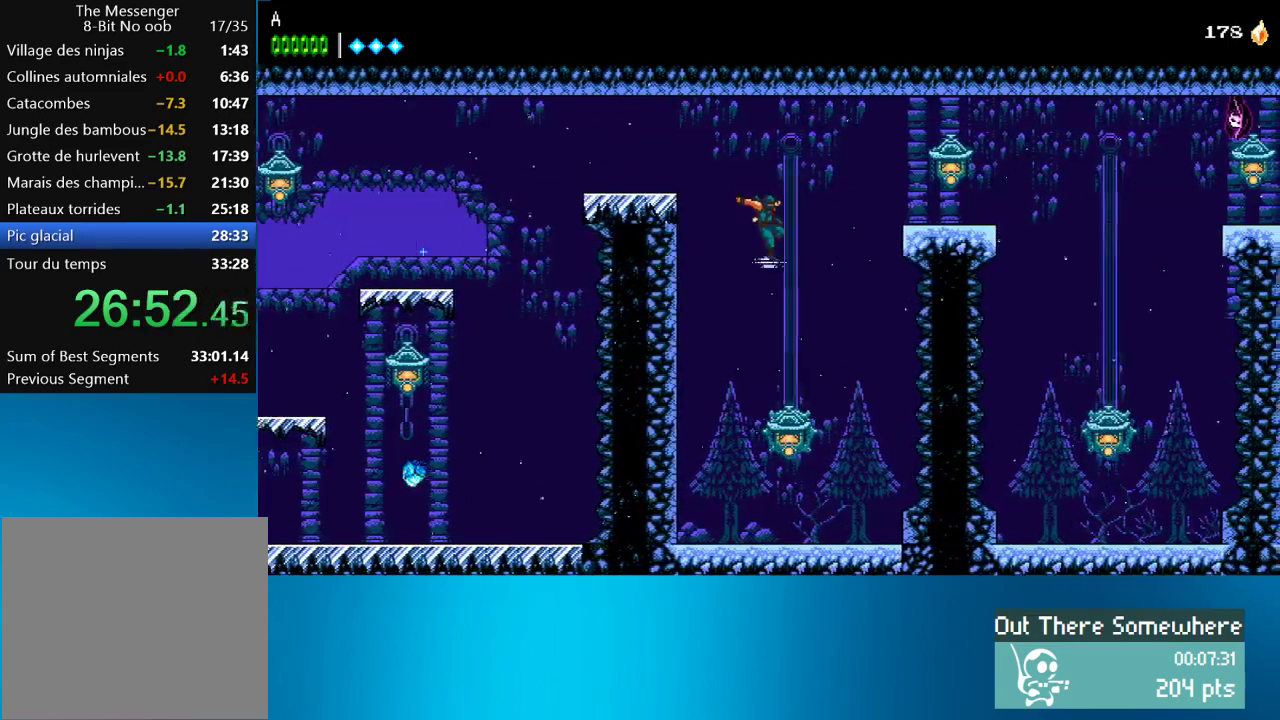
{"buttons": ["DPAD_RIGHT"], "left_stick": "center", "events": [[33, "CROSS", "down"], [133, "CROSS", "up"], [200, "CIRCLE", "down"], [383, "CIRCLE", "up"]]}
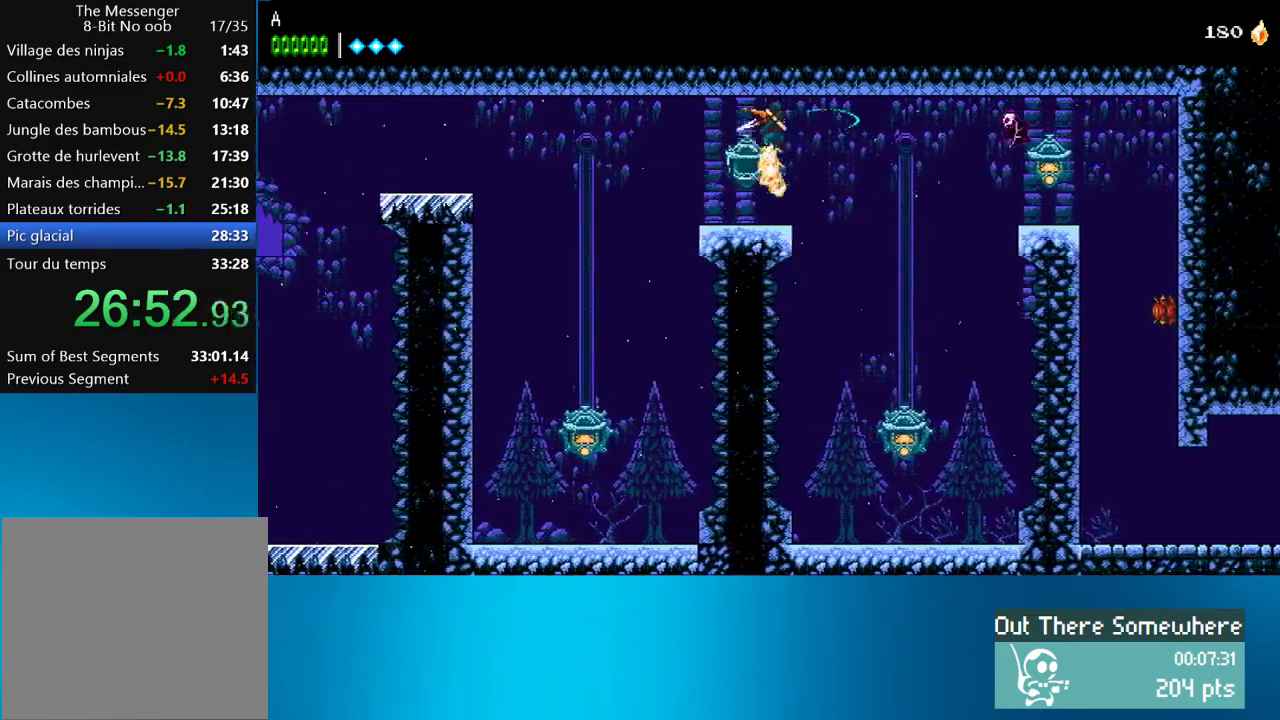
{"buttons": ["CROSS", "DPAD_RIGHT"], "left_stick": "center", "events": [[467, "CROSS", "down"]]}
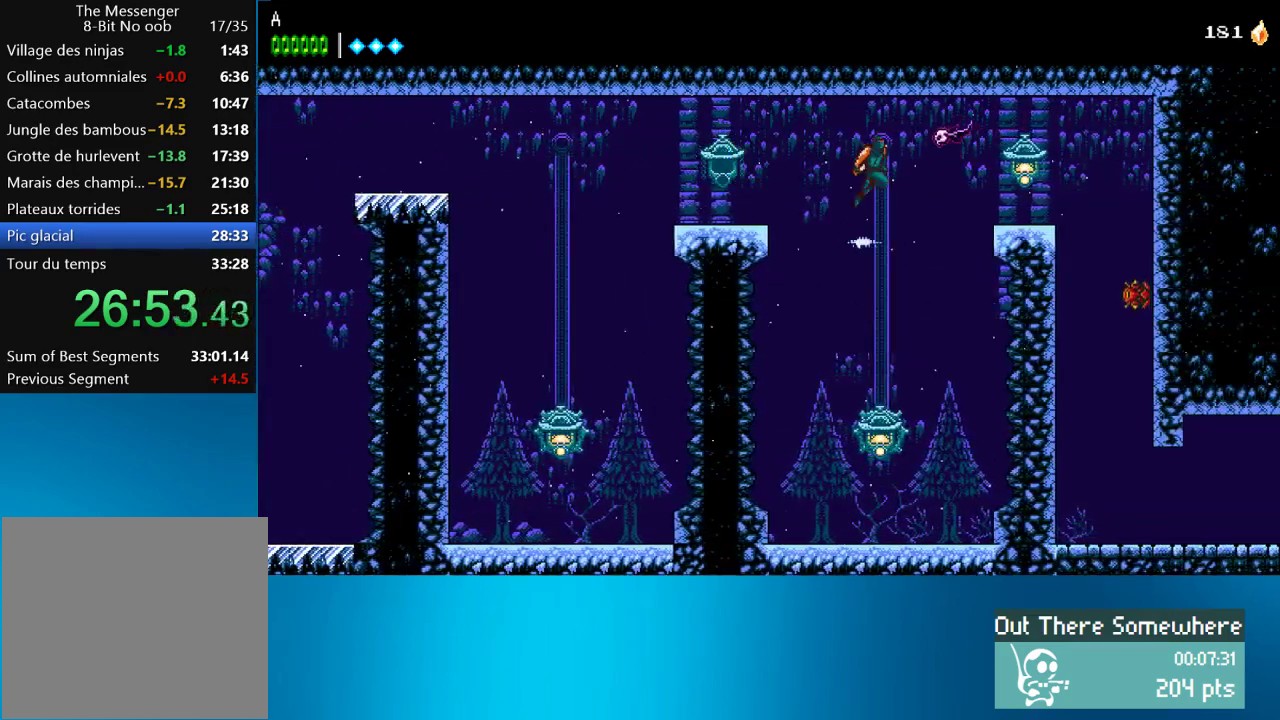
{"buttons": ["DPAD_RIGHT"], "left_stick": "center", "events": [[33, "CIRCLE", "down"], [33, "CROSS", "up"], [133, "CIRCLE", "up"]]}
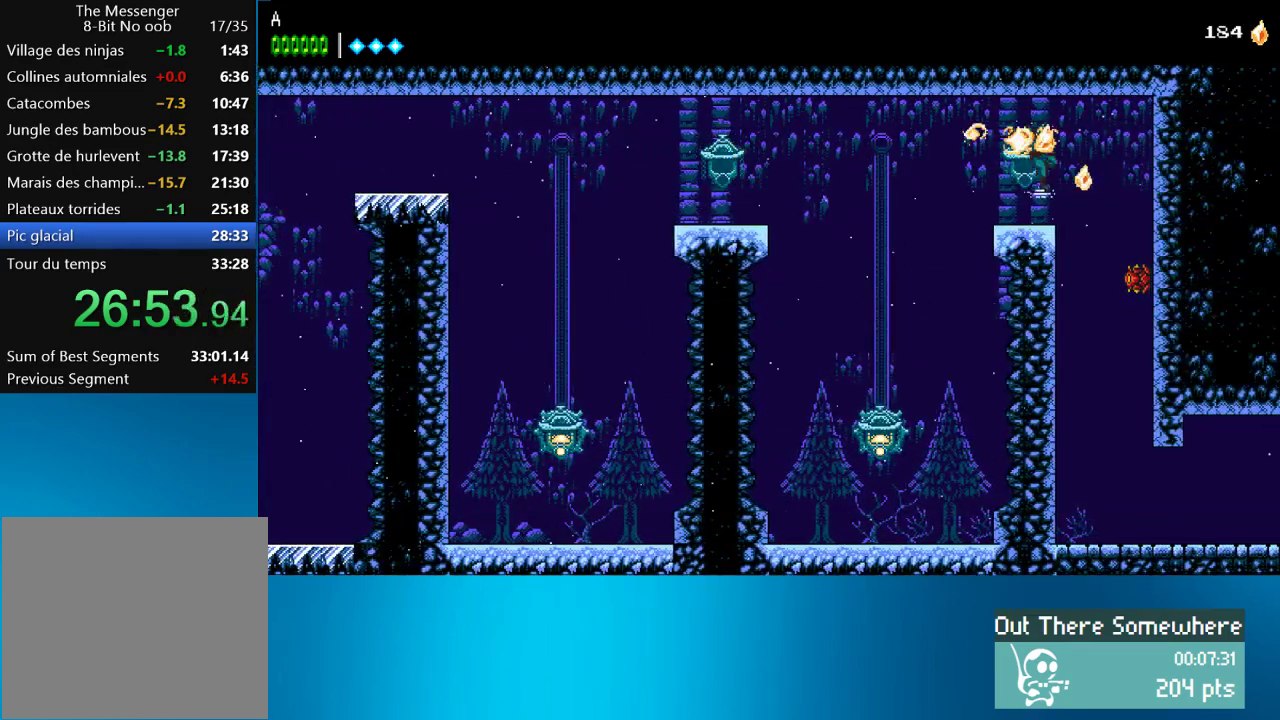
{"buttons": ["DPAD_RIGHT"], "left_stick": "center", "events": [[267, "DPAD_RIGHT", "up"], [283, "SQUARE", "down"], [400, "SQUARE", "up"], [450, "DPAD_RIGHT", "down"]]}
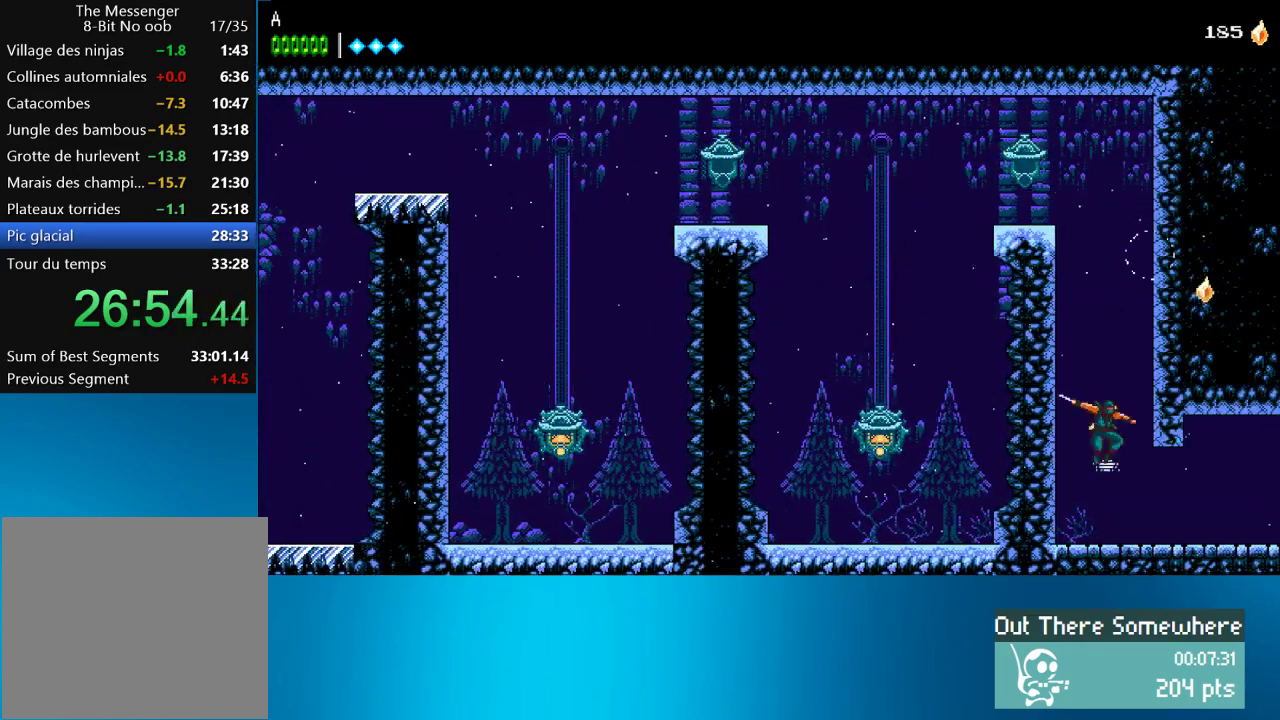
{"buttons": ["DPAD_RIGHT"], "left_stick": "center", "events": []}
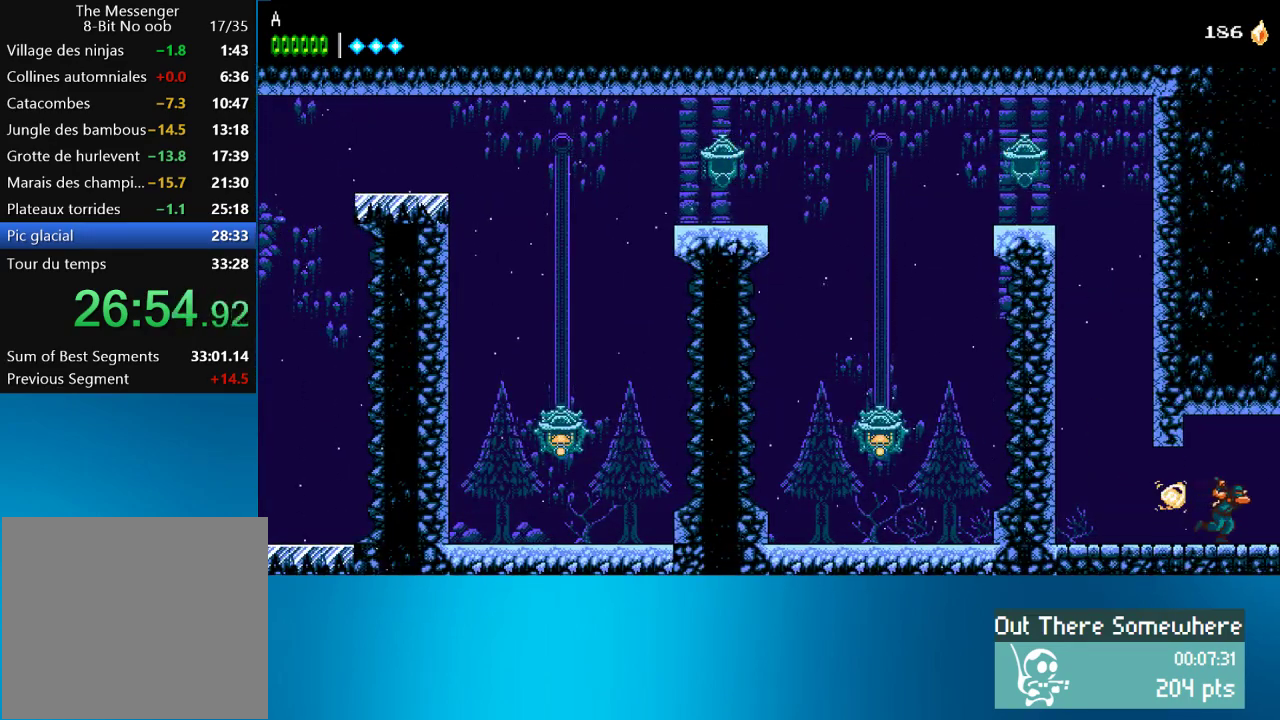
{"buttons": ["DPAD_RIGHT"], "left_stick": "center", "events": []}
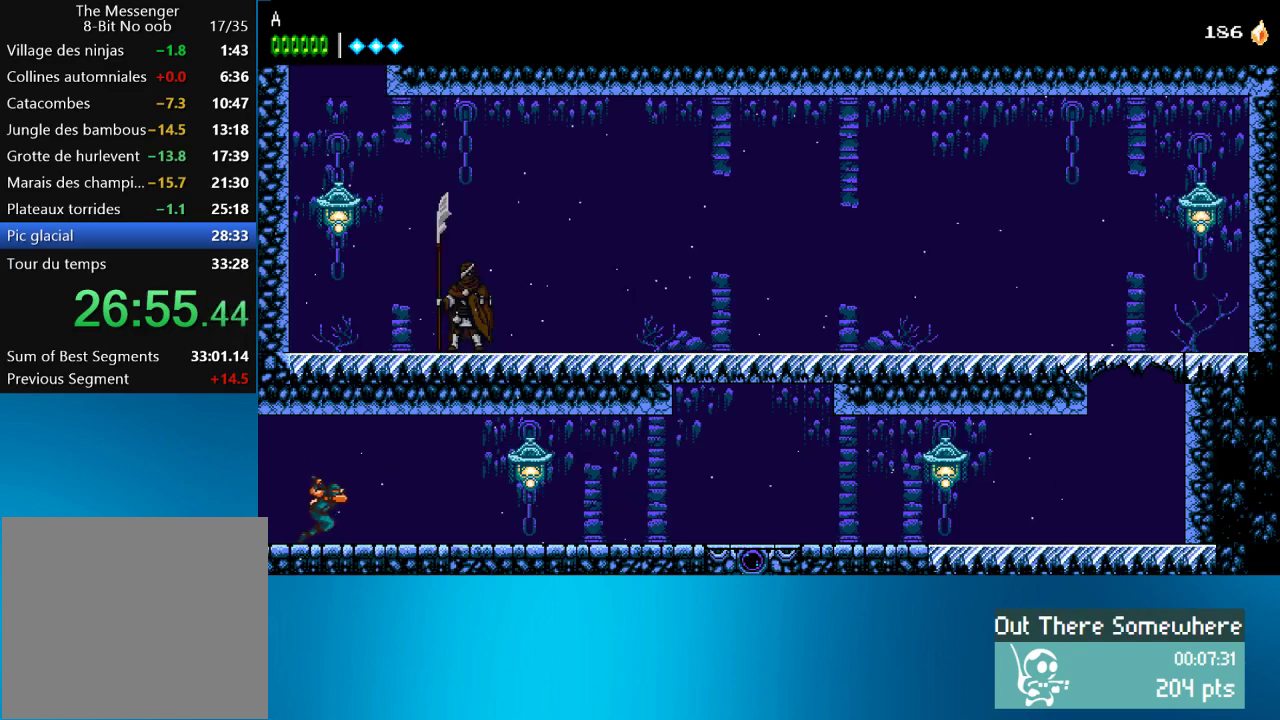
{"buttons": ["CIRCLE", "DPAD_RIGHT"], "left_stick": "center", "events": [[117, "CROSS", "down"], [200, "CROSS", "up"], [267, "CIRCLE", "down"]]}
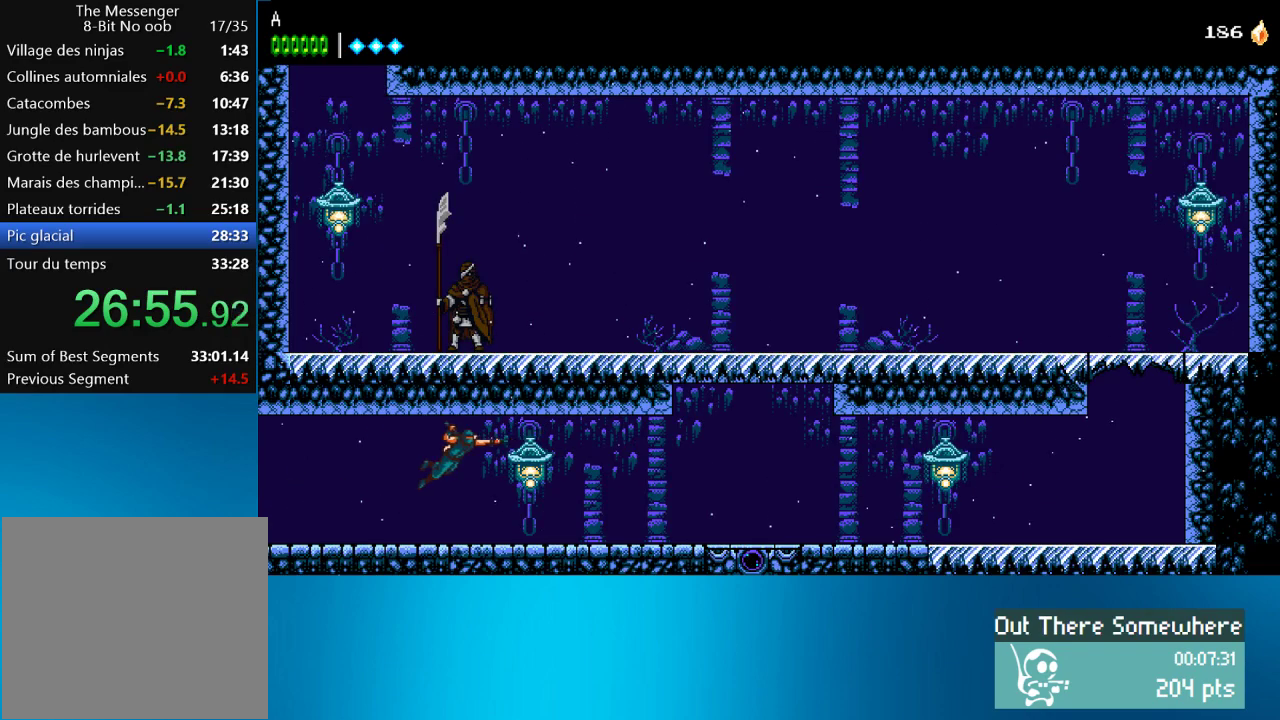
{"buttons": ["DPAD_RIGHT"], "left_stick": "center", "events": [[167, "CIRCLE", "up"]]}
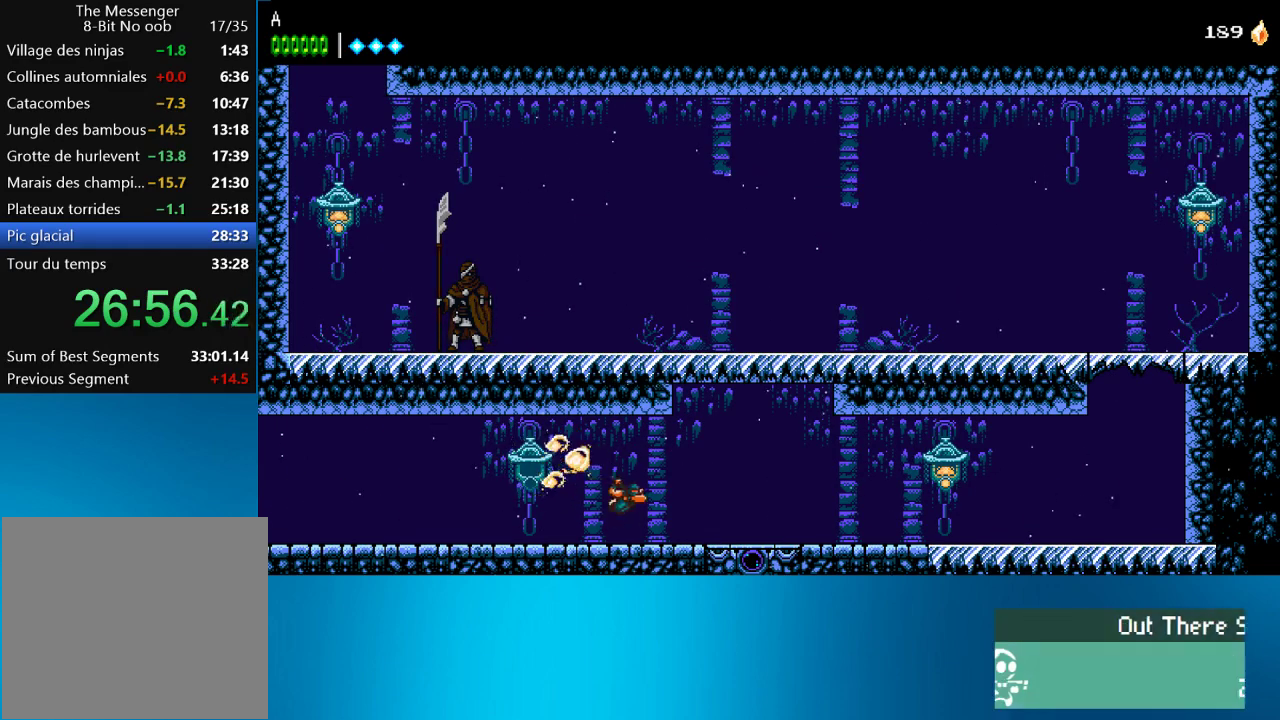
{"buttons": ["DPAD_RIGHT"], "left_stick": "center", "events": []}
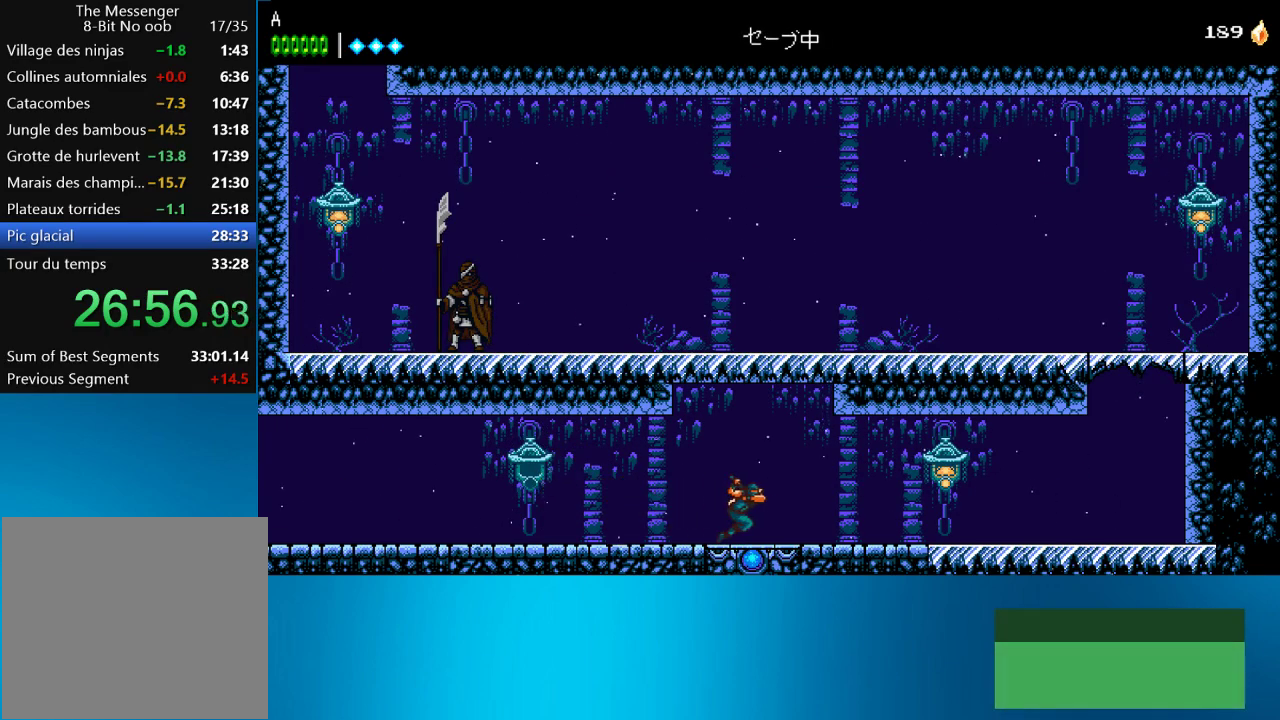
{"buttons": ["DPAD_RIGHT"], "left_stick": "center", "events": [[133, "CIRCLE", "down"], [333, "CIRCLE", "up"]]}
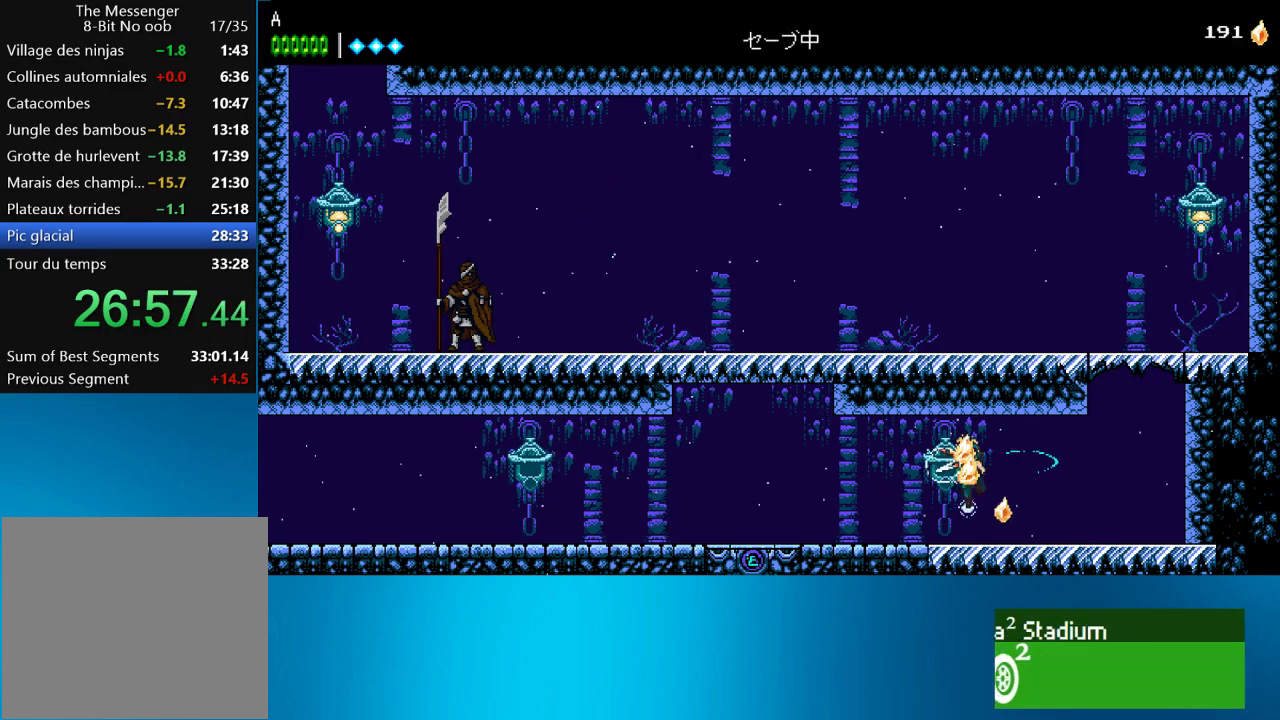
{"buttons": ["DPAD_RIGHT"], "left_stick": "center", "events": [[417, "CROSS", "down"], [500, "CROSS", "up"]]}
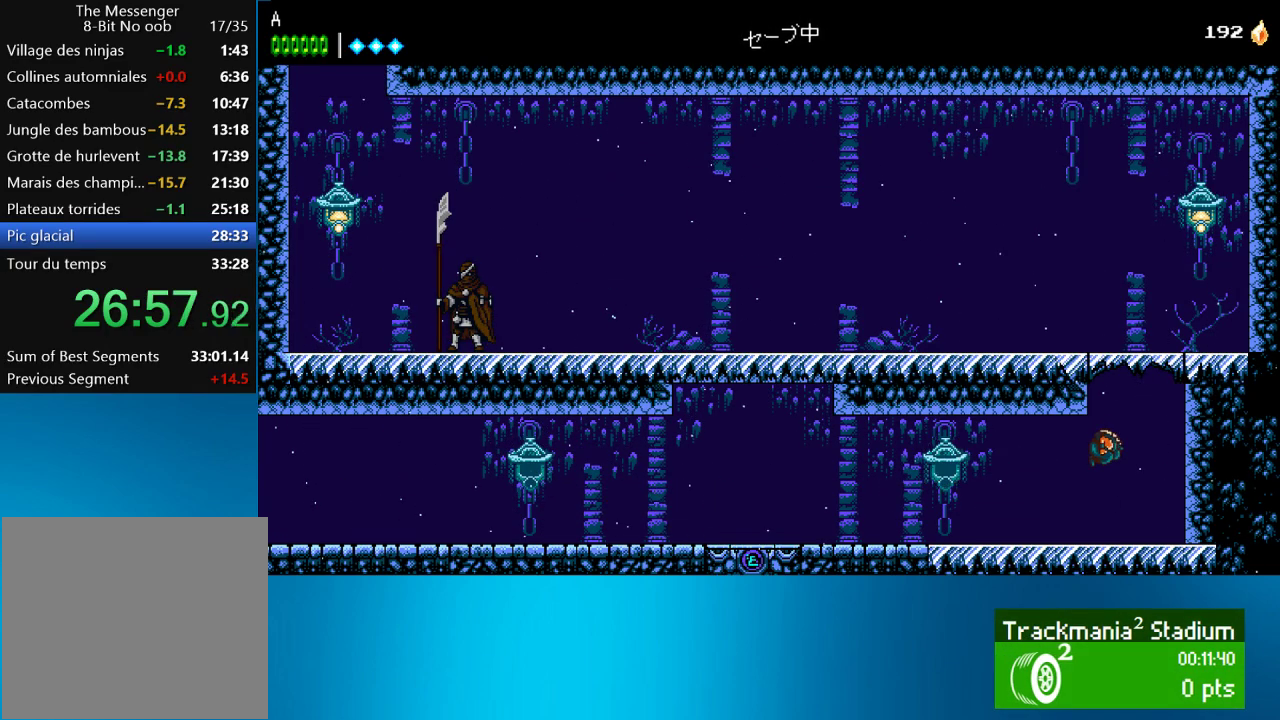
{"buttons": ["CROSS", "DPAD_LEFT"], "left_stick": "center", "events": [[283, "CROSS", "down"], [283, "DPAD_RIGHT", "up"], [317, "DPAD_LEFT", "down"]]}
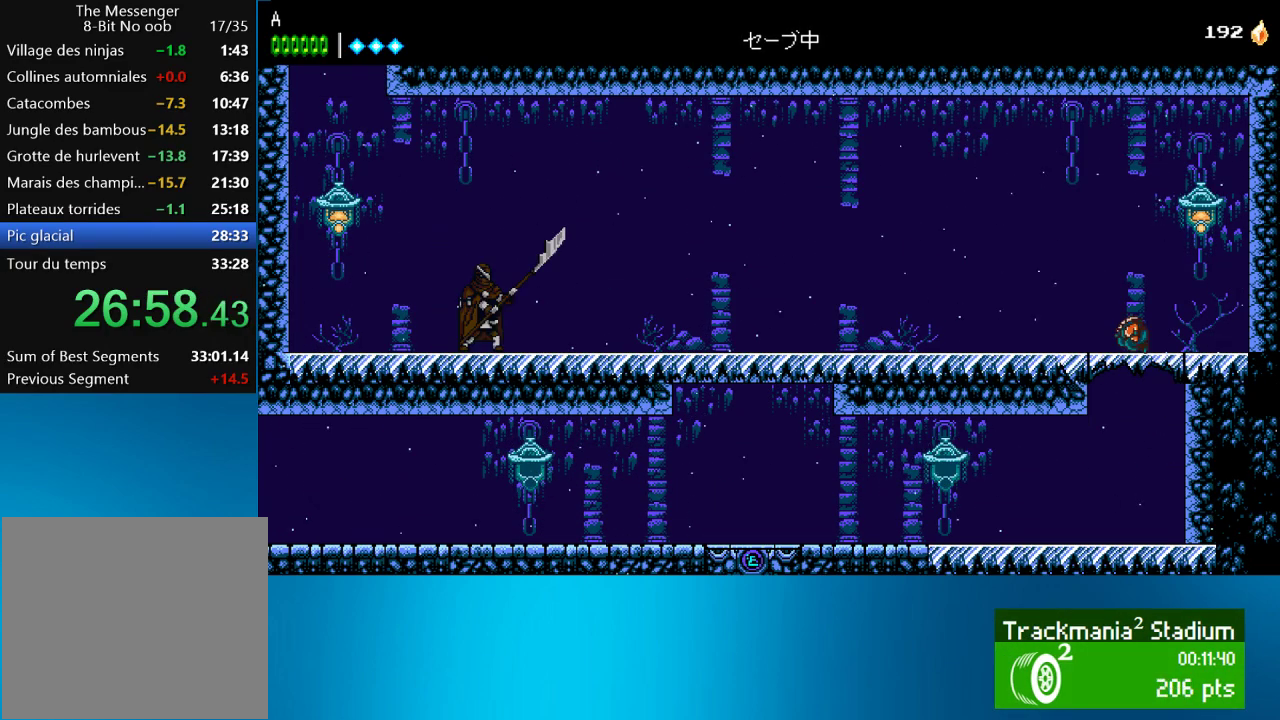
{"buttons": ["DPAD_LEFT"], "left_stick": "center", "events": [[67, "CROSS", "up"]]}